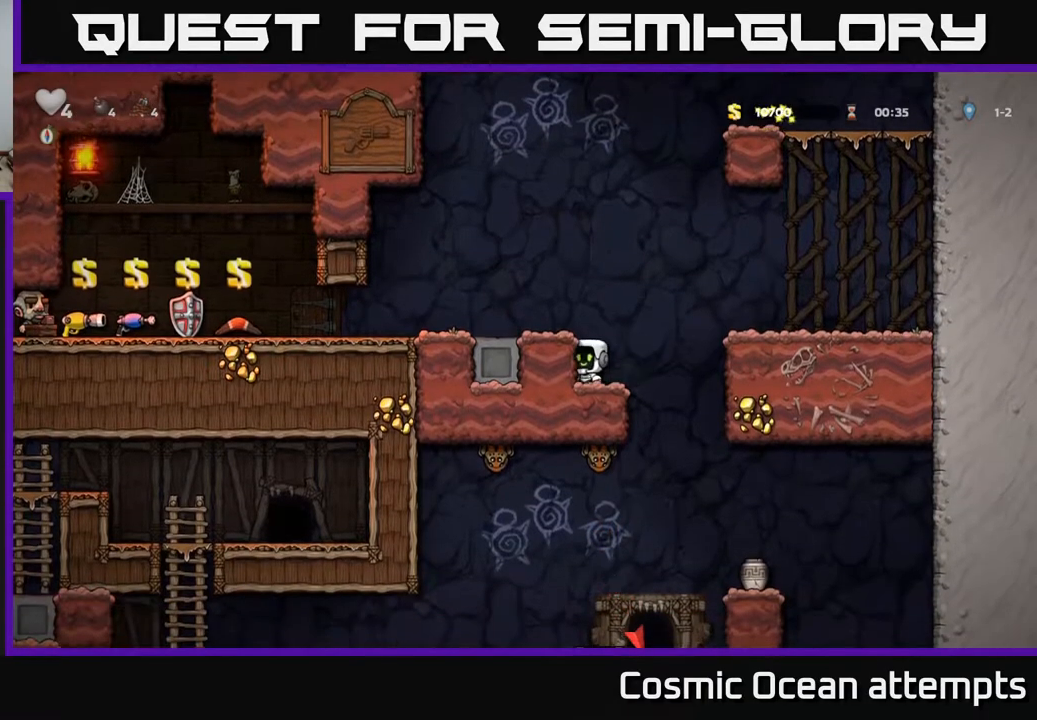
Gameplay with a controller (Xbox layout); each line is a JSON object with the inputs held at the frame after it. "events" lists button and stick changes between this image and that frame as [ms after this image, input, new state], when the widget could be followed in between. Not read: left_stick.
{"buttons": ["DPAD_LEFT"], "right_stick": "center", "events": [[83, "DPAD_LEFT", "up"], [233, "DPAD_RIGHT", "down"], [400, "DPAD_RIGHT", "up"], [450, "DPAD_LEFT", "down"]]}
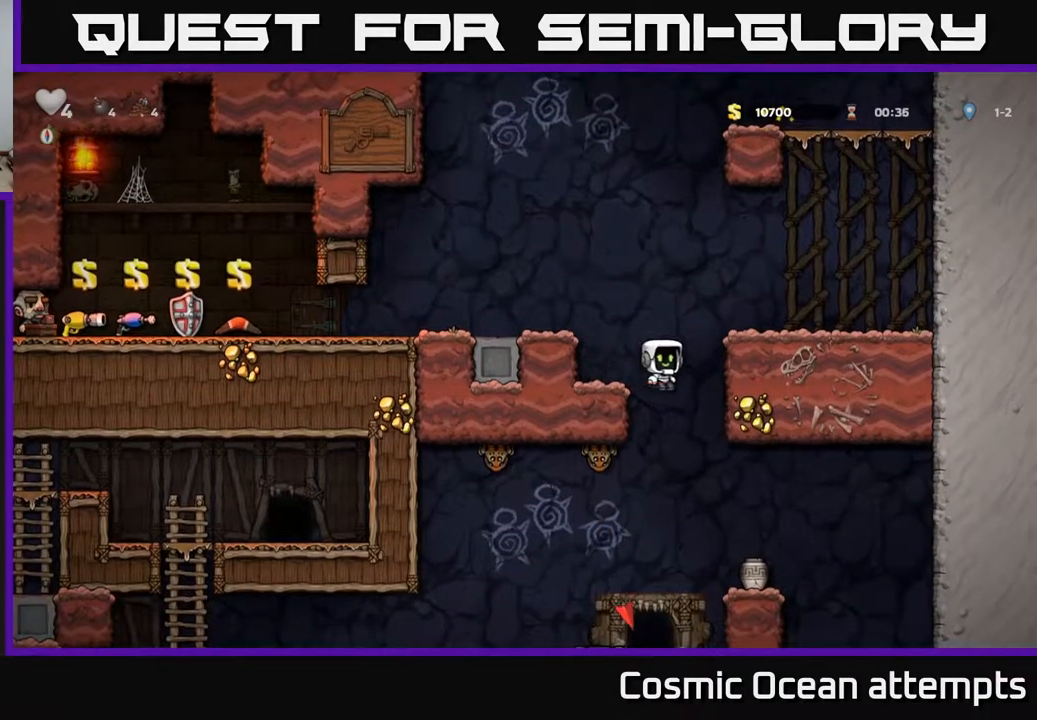
{"buttons": [], "right_stick": "center", "events": [[267, "DPAD_DOWN", "down"], [300, "DPAD_LEFT", "up"], [317, "A", "down"], [350, "X", "down"], [417, "A", "up"], [433, "X", "up"], [450, "DPAD_DOWN", "up"]]}
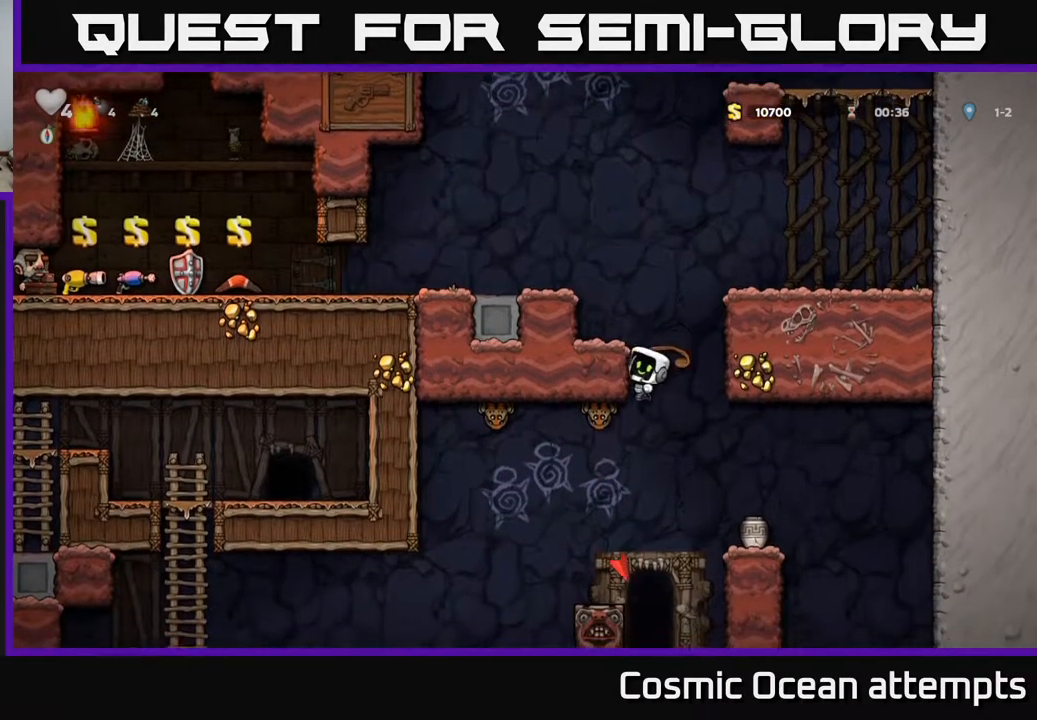
{"buttons": ["A"], "right_stick": "center", "events": [[33, "DPAD_RIGHT", "down"], [367, "A", "down"], [467, "DPAD_RIGHT", "up"]]}
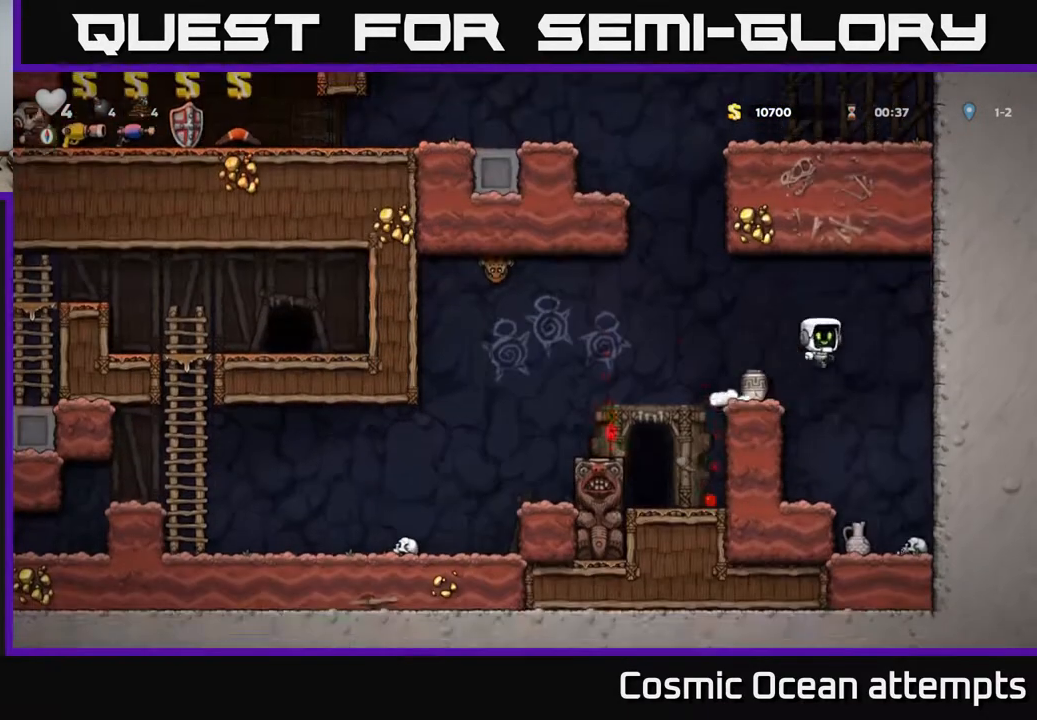
{"buttons": ["DPAD_DOWN"], "right_stick": "center", "events": [[33, "DPAD_LEFT", "down"], [150, "A", "up"], [233, "DPAD_LEFT", "up"], [450, "DPAD_DOWN", "down"]]}
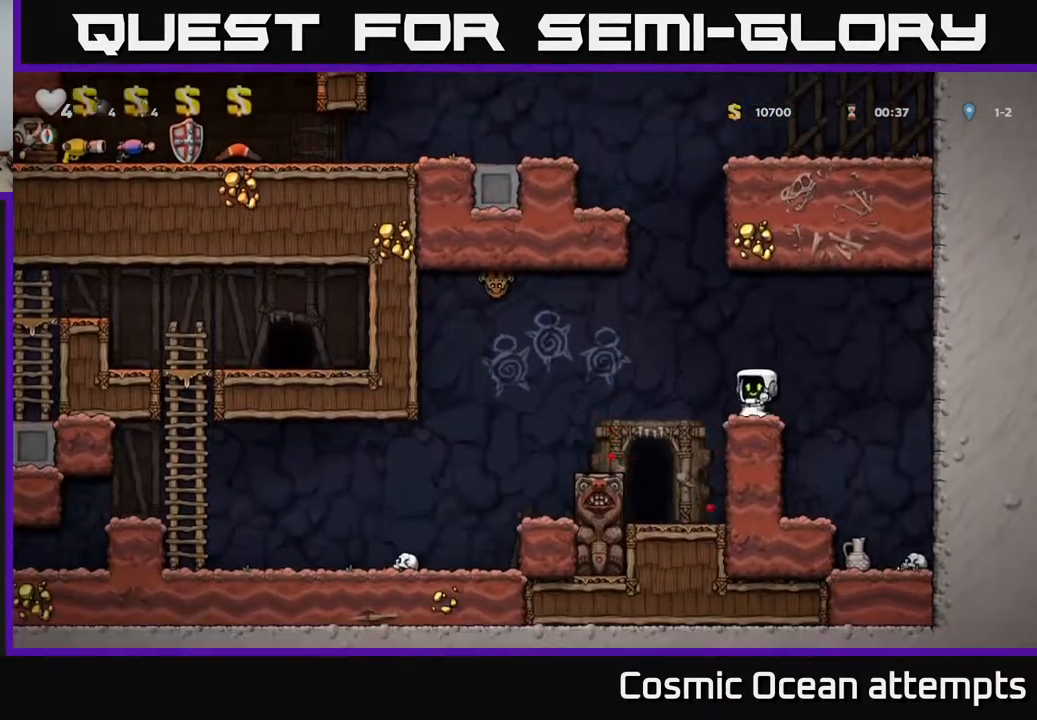
{"buttons": ["X"], "right_stick": "center", "events": [[83, "X", "down"], [167, "X", "up"], [183, "DPAD_DOWN", "up"], [283, "DPAD_LEFT", "down"], [333, "A", "down"], [450, "A", "up"], [483, "DPAD_LEFT", "up"], [483, "X", "down"]]}
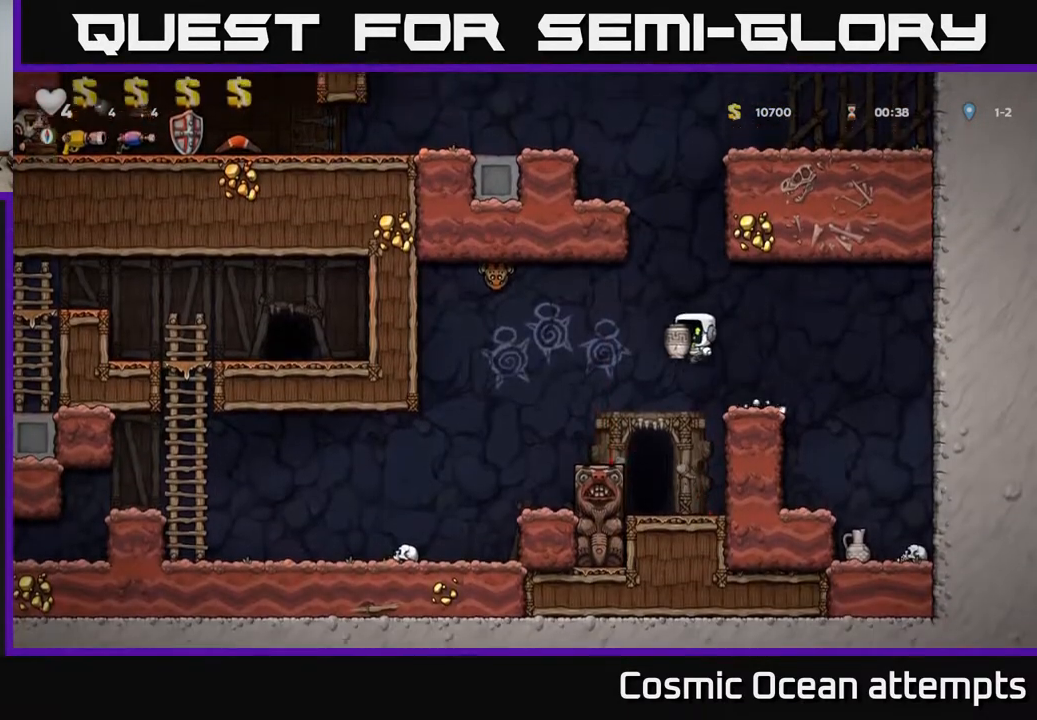
{"buttons": ["A"], "right_stick": "center", "events": [[33, "DPAD_RIGHT", "down"], [67, "X", "up"], [333, "DPAD_RIGHT", "up"], [467, "A", "down"]]}
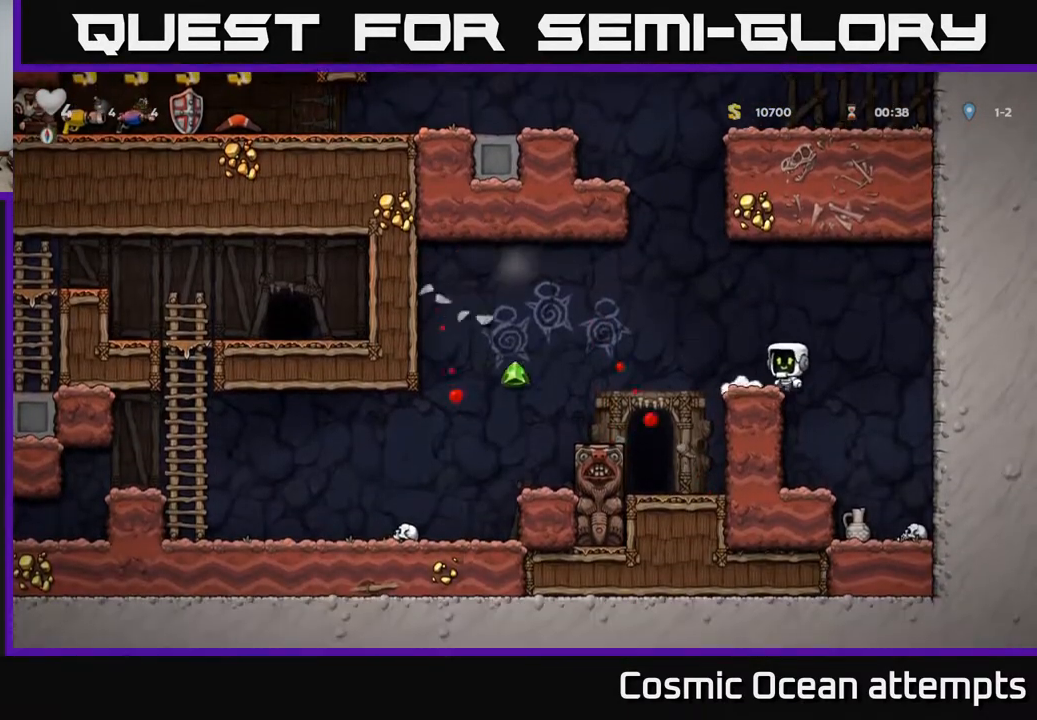
{"buttons": [], "right_stick": "center", "events": [[50, "DPAD_RIGHT", "down"], [67, "A", "up"], [233, "DPAD_RIGHT", "up"]]}
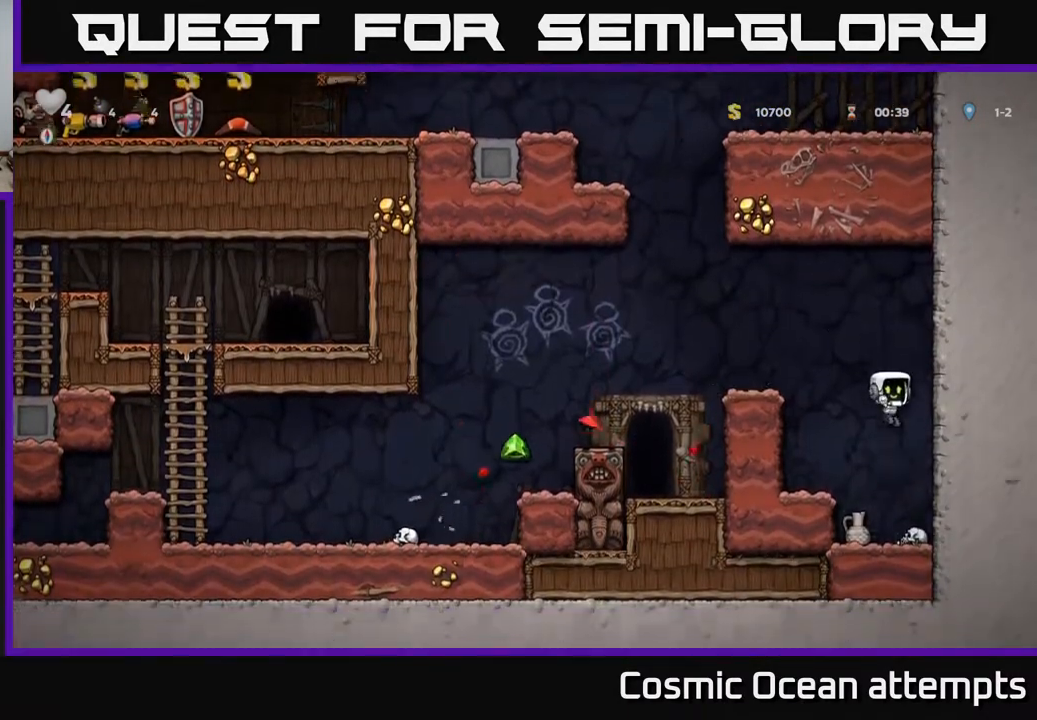
{"buttons": [], "right_stick": "center", "events": [[133, "DPAD_LEFT", "down"], [217, "DPAD_DOWN", "down"], [233, "DPAD_LEFT", "up"], [317, "X", "down"], [417, "X", "up"], [433, "DPAD_DOWN", "up"]]}
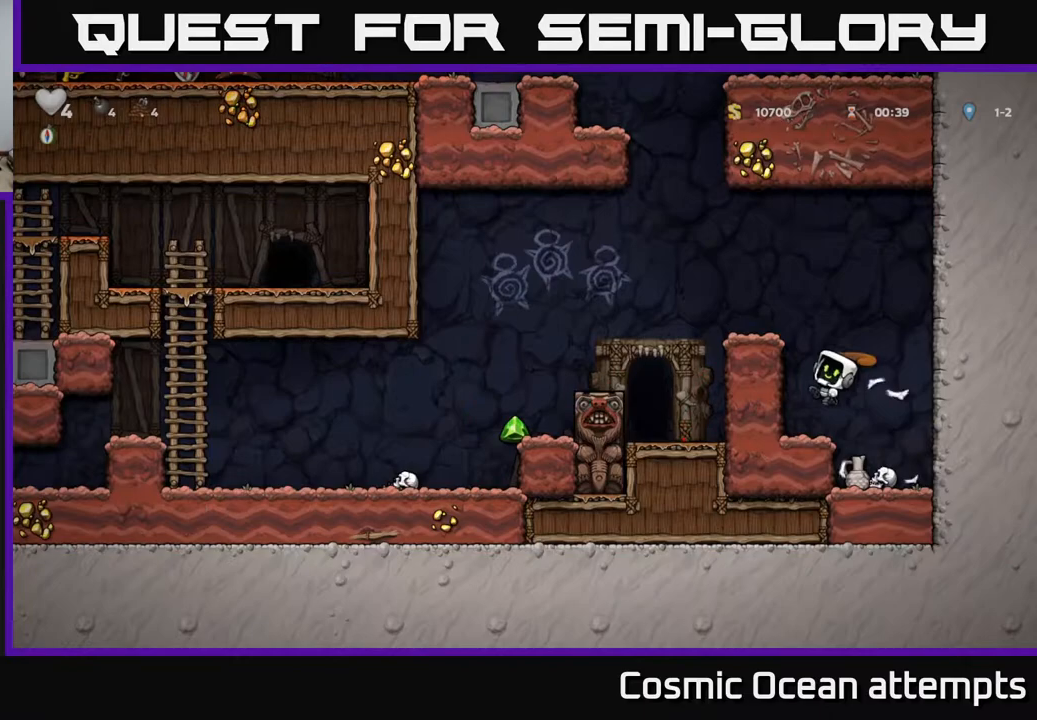
{"buttons": [], "right_stick": "center", "events": [[150, "DPAD_RIGHT", "down"], [233, "DPAD_RIGHT", "up"]]}
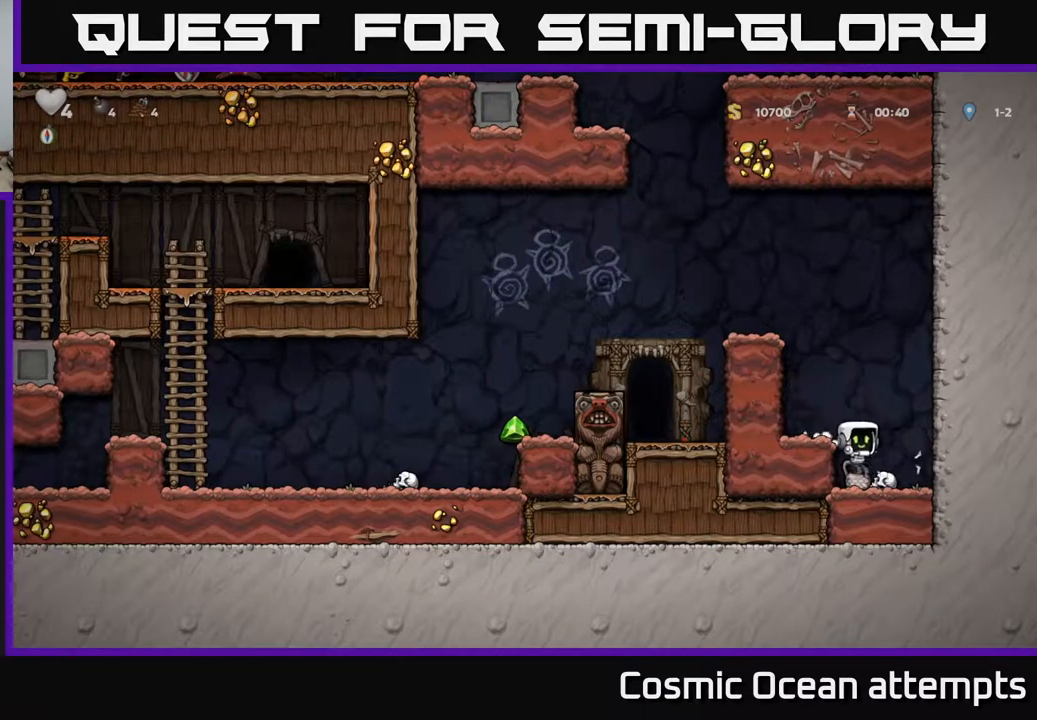
{"buttons": ["A", "DPAD_LEFT"], "right_stick": "center", "events": [[100, "DPAD_DOWN", "down"], [167, "X", "down"], [267, "A", "down"], [267, "DPAD_DOWN", "up"], [283, "X", "up"], [333, "DPAD_LEFT", "down"]]}
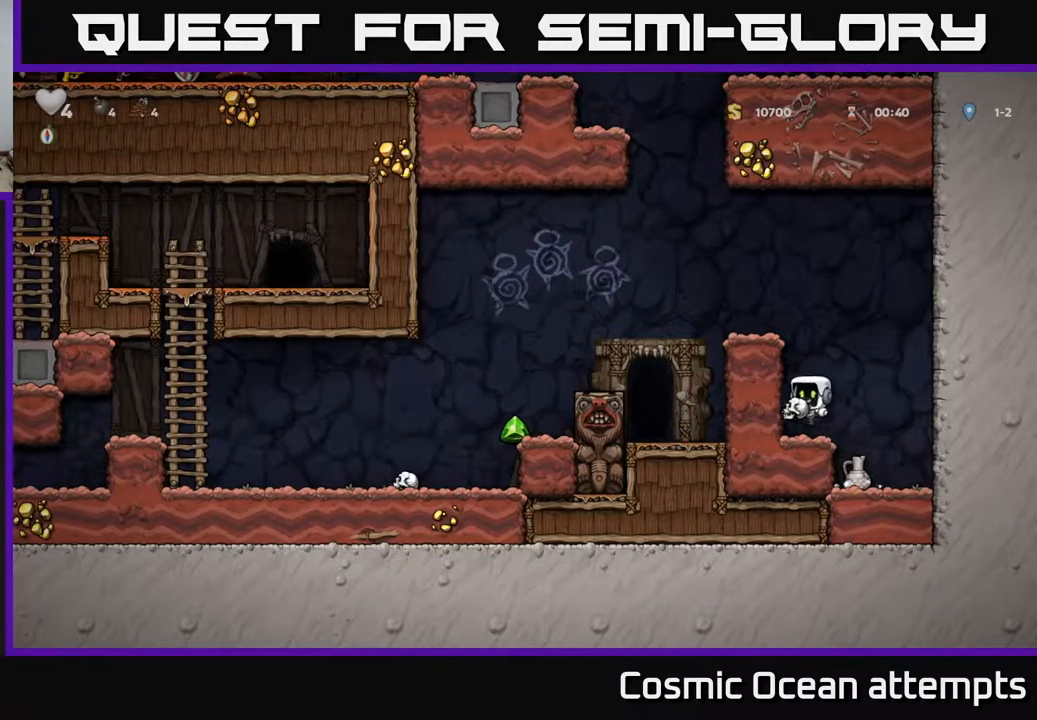
{"buttons": [], "right_stick": "center", "events": [[17, "A", "up"], [50, "DPAD_LEFT", "up"], [283, "DPAD_RIGHT", "down"], [333, "A", "down"], [350, "DPAD_RIGHT", "up"], [467, "A", "up"]]}
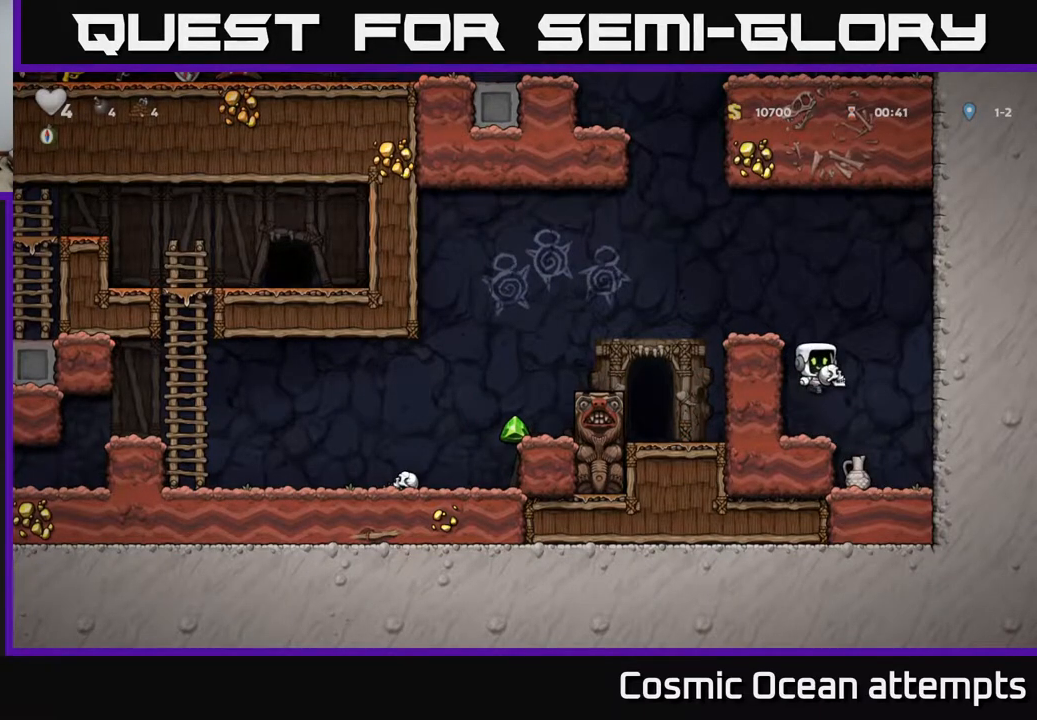
{"buttons": [], "right_stick": "center", "events": [[133, "DPAD_RIGHT", "down"], [350, "DPAD_RIGHT", "up"]]}
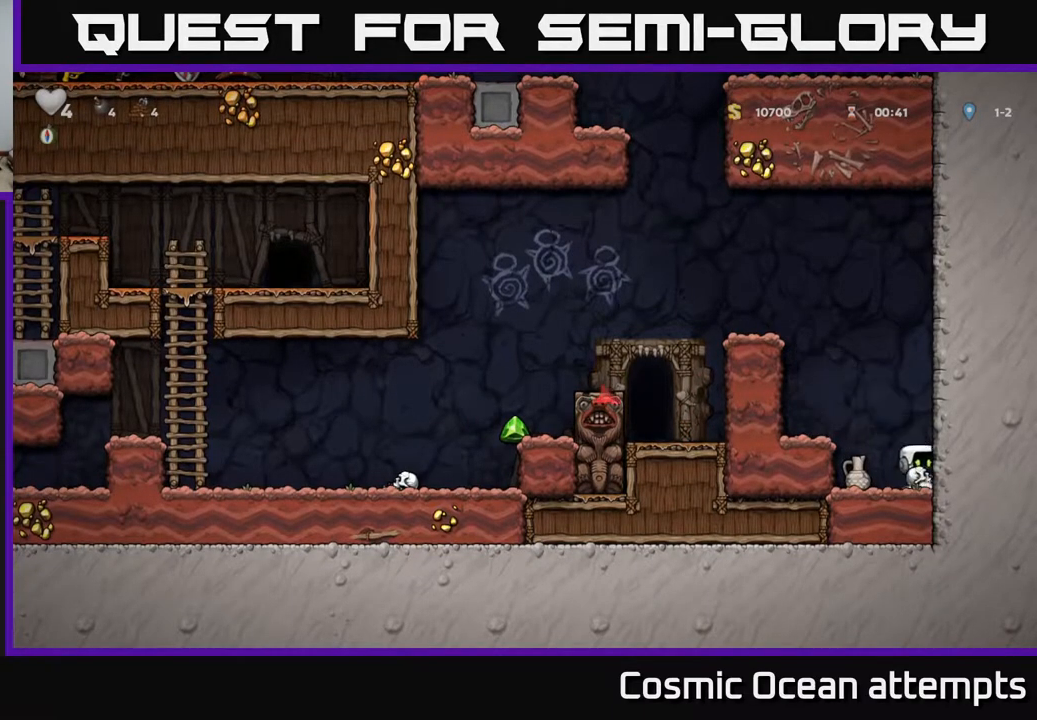
{"buttons": [], "right_stick": "center", "events": [[33, "DPAD_LEFT", "down"], [50, "DPAD_LEFT", "up"], [100, "X", "down"], [183, "X", "up"]]}
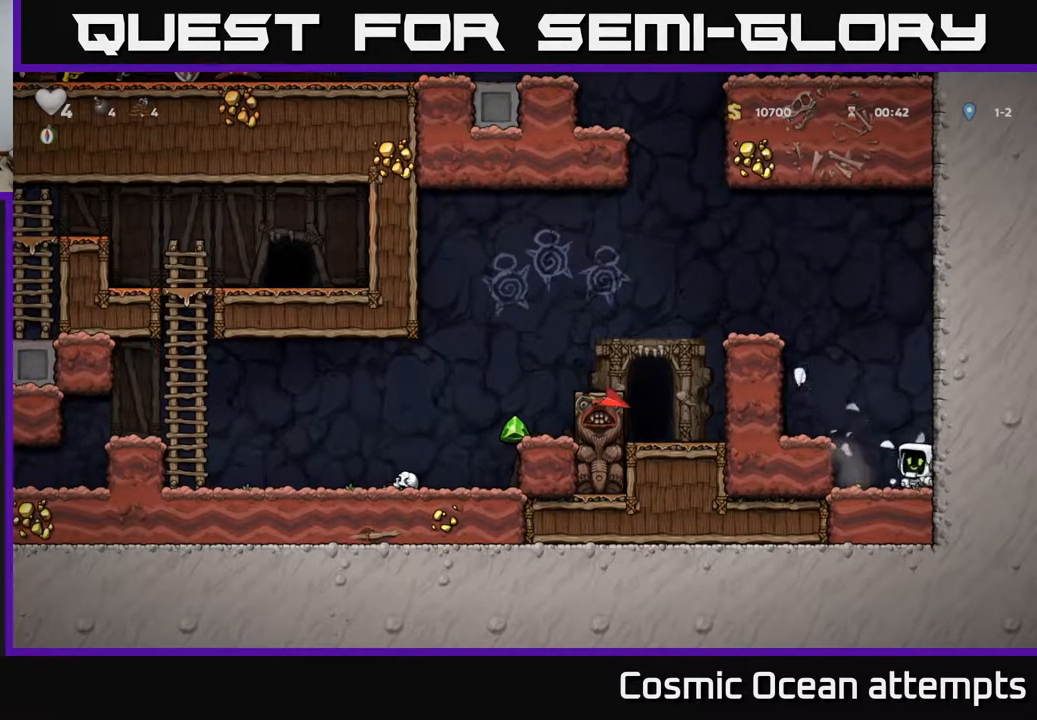
{"buttons": ["DPAD_LEFT"], "right_stick": "center", "events": [[67, "DPAD_LEFT", "down"], [250, "A", "down"], [250, "DPAD_LEFT", "up"], [400, "DPAD_LEFT", "down"], [450, "A", "up"]]}
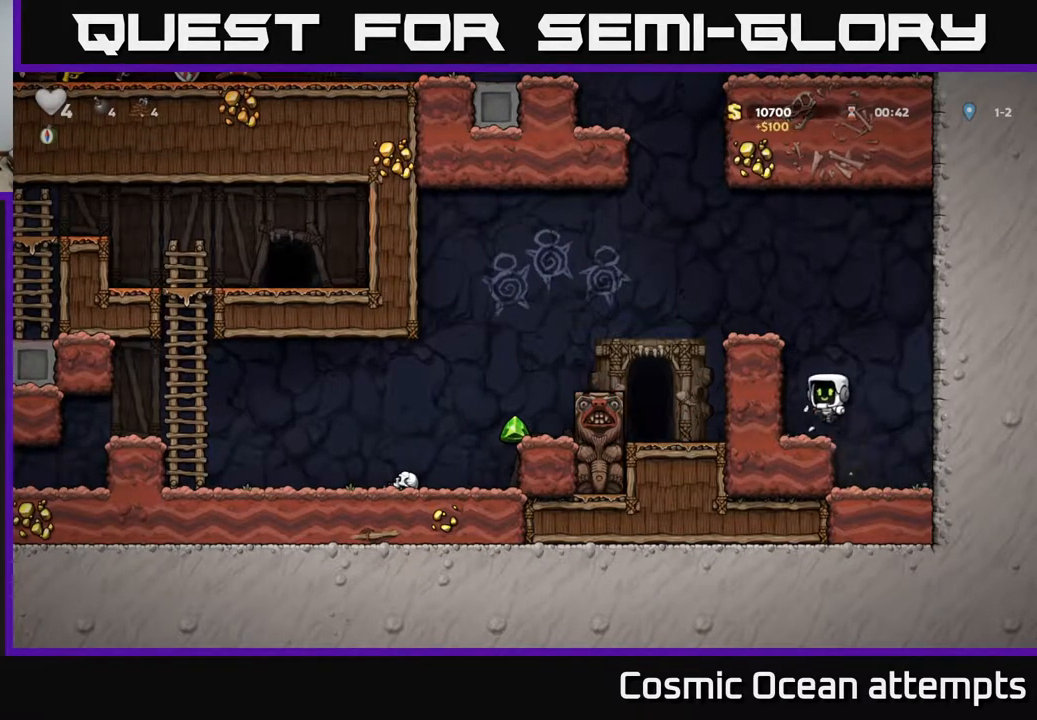
{"buttons": ["DPAD_LEFT"], "right_stick": "center", "events": [[17, "DPAD_LEFT", "up"], [267, "A", "down"], [450, "A", "up"], [483, "DPAD_LEFT", "down"]]}
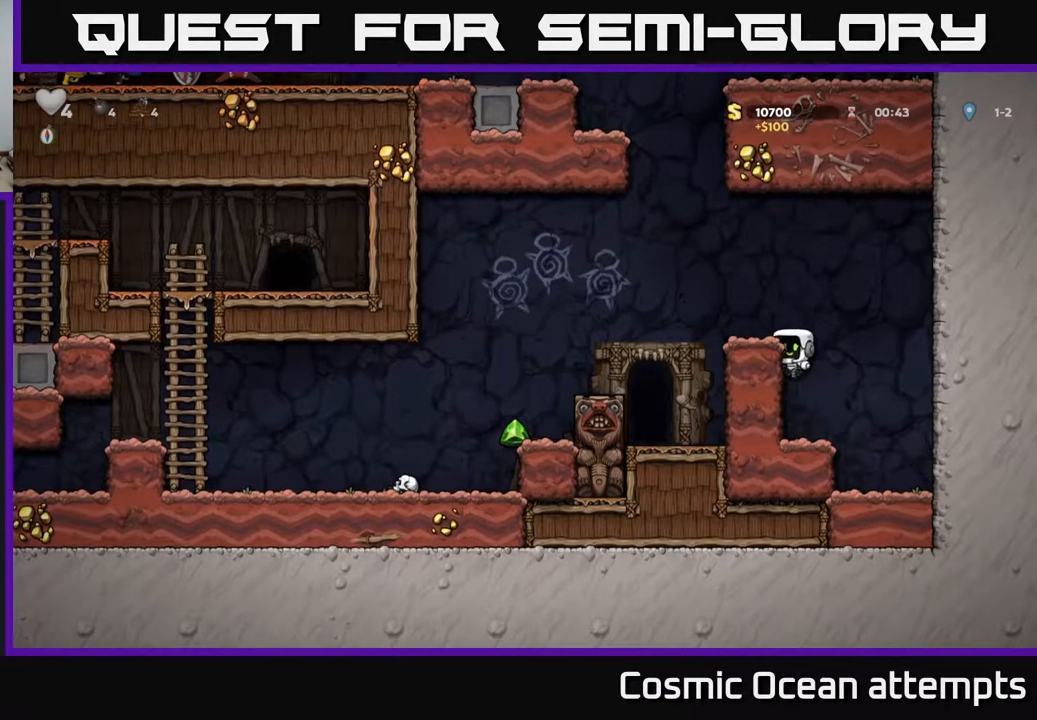
{"buttons": [], "right_stick": "center", "events": [[167, "A", "down"], [283, "DPAD_LEFT", "up"], [317, "A", "up"]]}
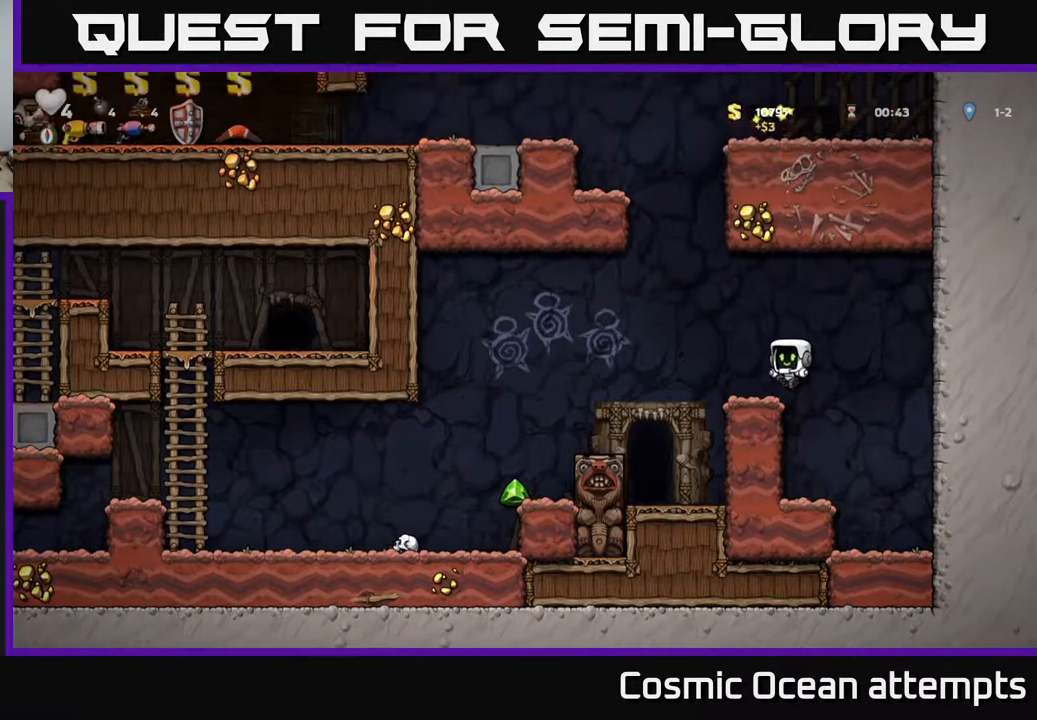
{"buttons": ["DPAD_LEFT"], "right_stick": "center", "events": [[17, "DPAD_LEFT", "down"], [133, "A", "down"], [250, "A", "up"]]}
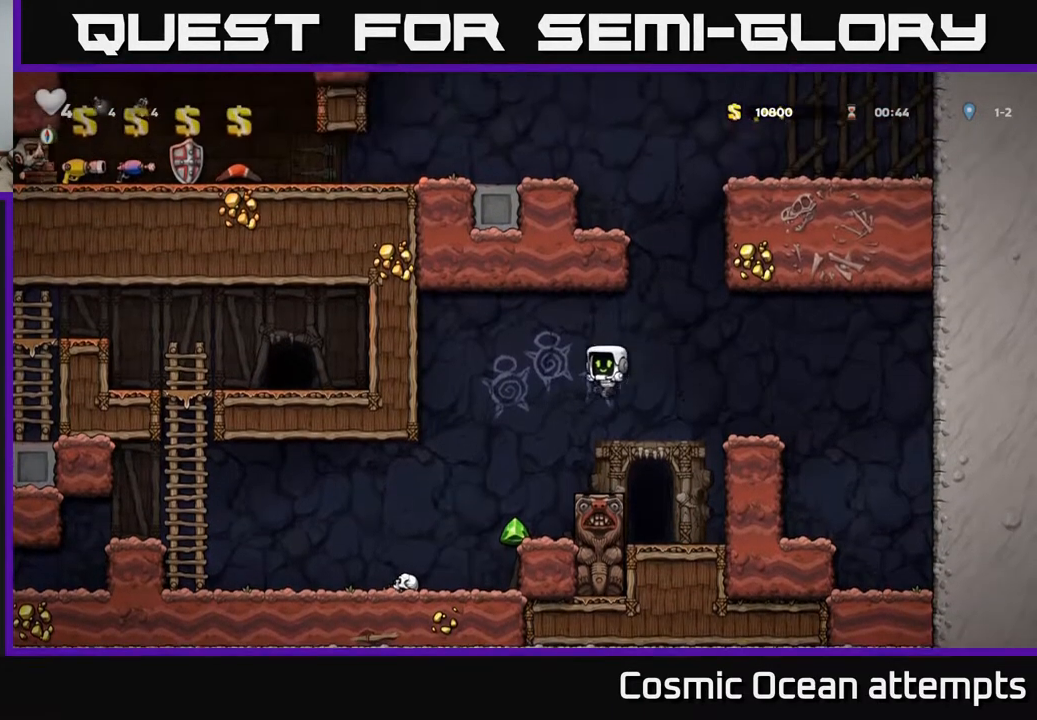
{"buttons": ["A", "DPAD_LEFT"], "right_stick": "center", "events": [[33, "DPAD_LEFT", "up"], [267, "DPAD_LEFT", "down"], [383, "A", "down"]]}
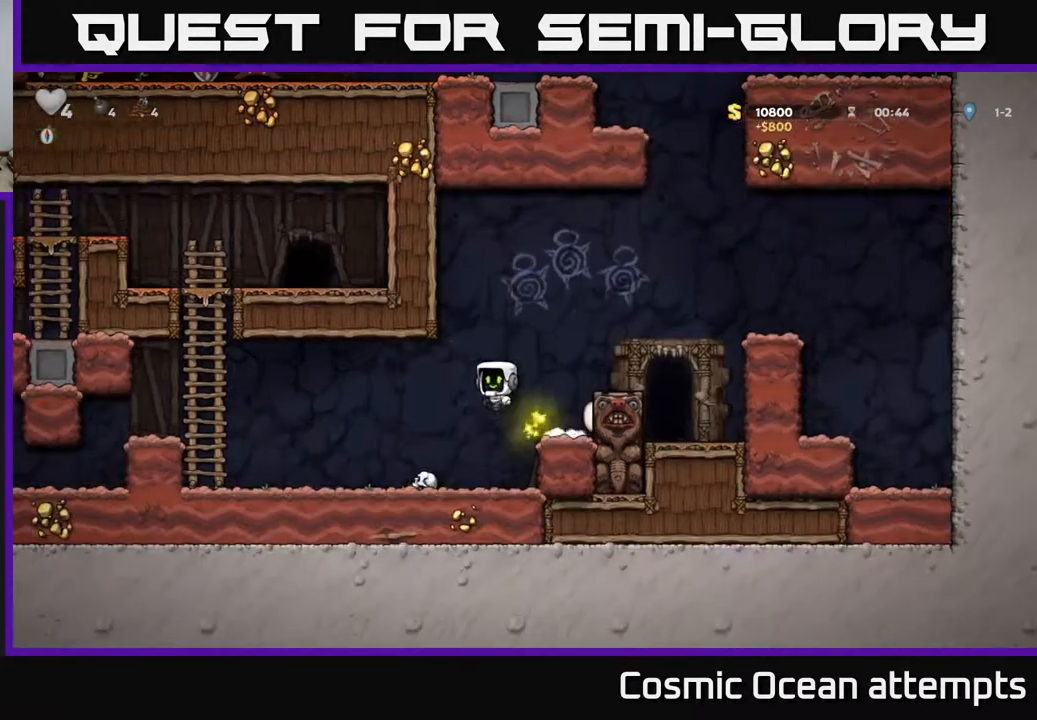
{"buttons": ["A", "DPAD_LEFT"], "right_stick": "center", "events": [[33, "A", "up"], [500, "A", "down"]]}
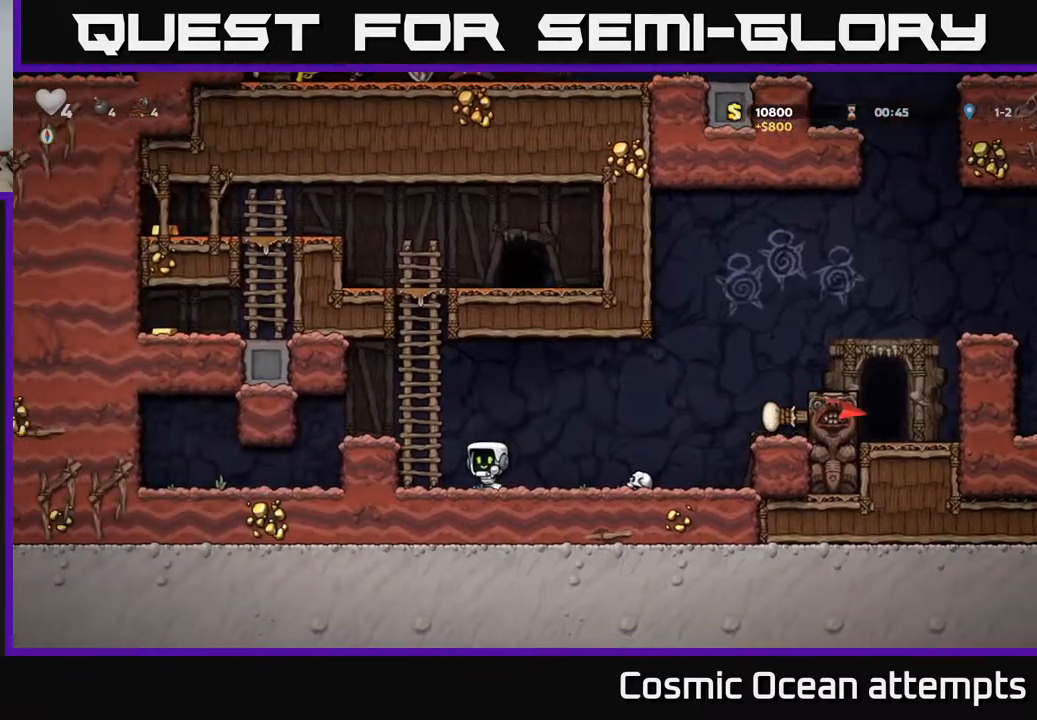
{"buttons": ["DPAD_UP"], "right_stick": "center", "events": [[83, "DPAD_UP", "down"], [100, "DPAD_LEFT", "up"], [150, "A", "up"]]}
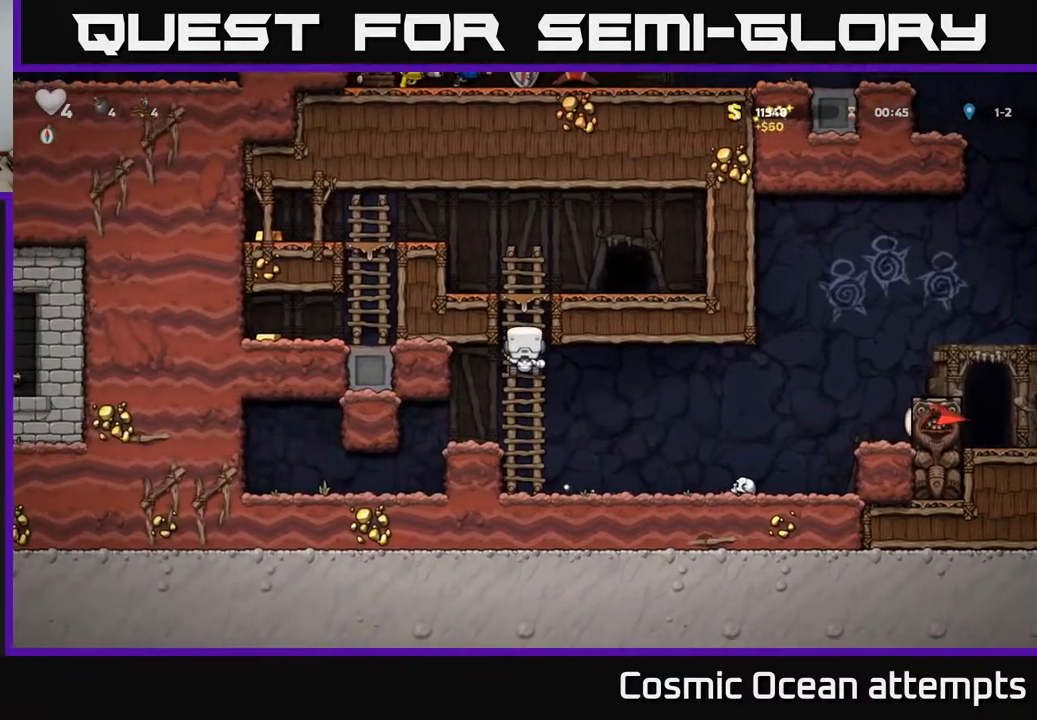
{"buttons": ["A", "DPAD_LEFT"], "right_stick": "center", "events": [[283, "A", "down"], [300, "DPAD_LEFT", "down"], [367, "DPAD_UP", "up"]]}
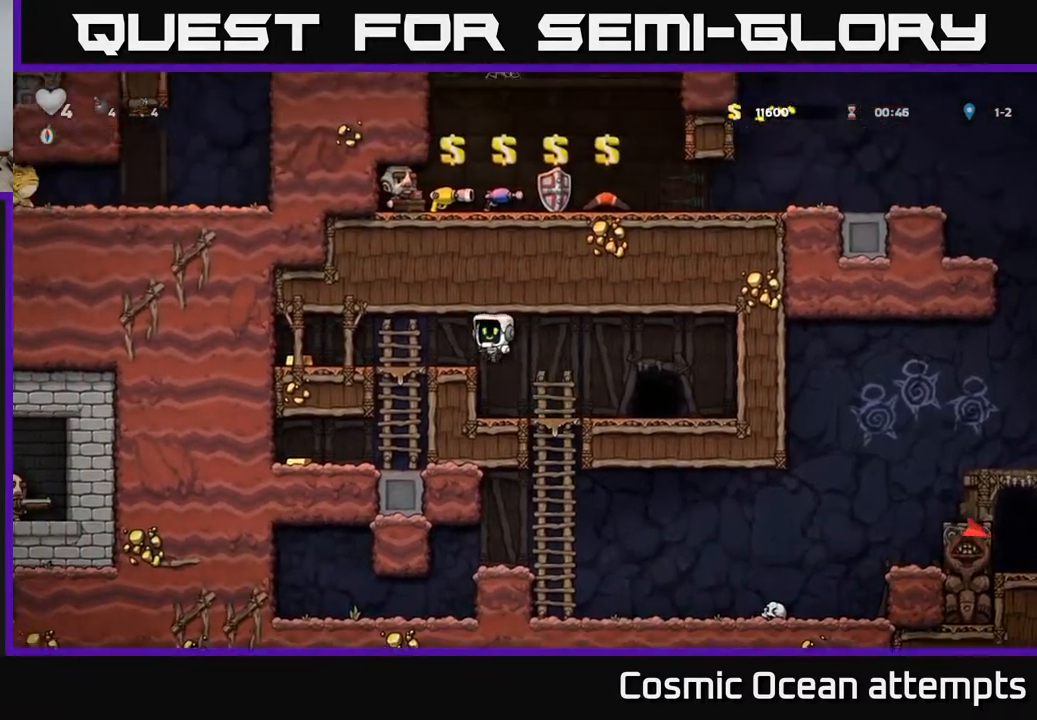
{"buttons": ["DPAD_LEFT"], "right_stick": "center", "events": [[67, "A", "up"]]}
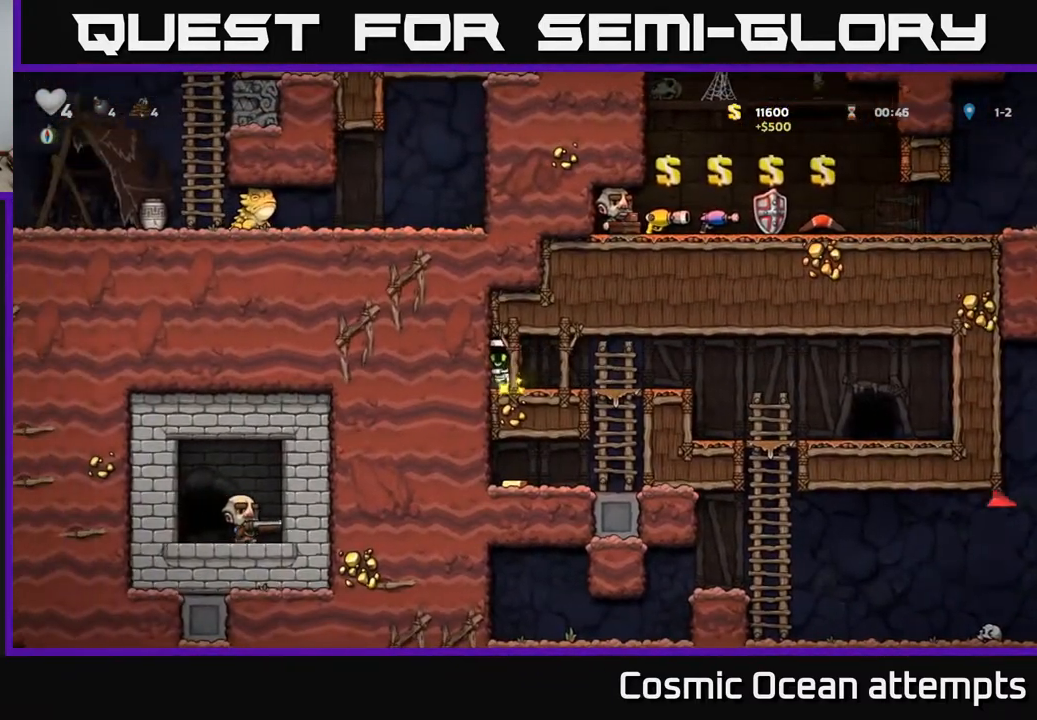
{"buttons": ["A", "DPAD_DOWN"], "right_stick": "center", "events": [[50, "DPAD_LEFT", "up"], [117, "DPAD_RIGHT", "down"], [417, "DPAD_DOWN", "down"], [433, "DPAD_RIGHT", "up"], [467, "A", "down"]]}
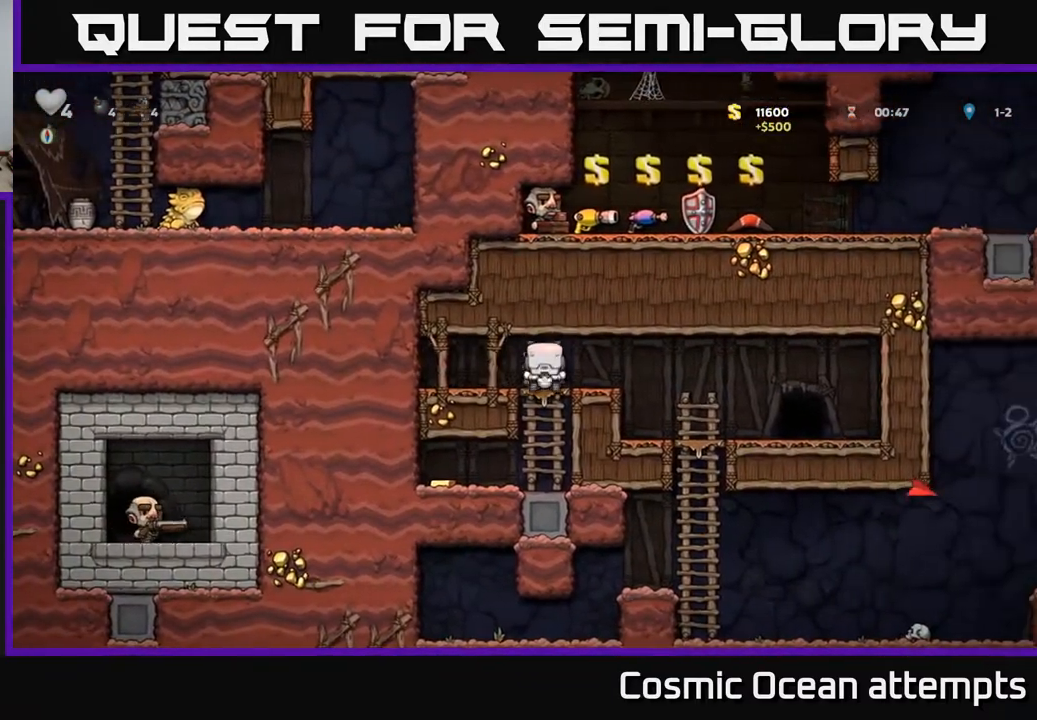
{"buttons": ["DPAD_LEFT"], "right_stick": "center", "events": [[67, "A", "up"], [83, "DPAD_DOWN", "up"], [150, "DPAD_LEFT", "down"]]}
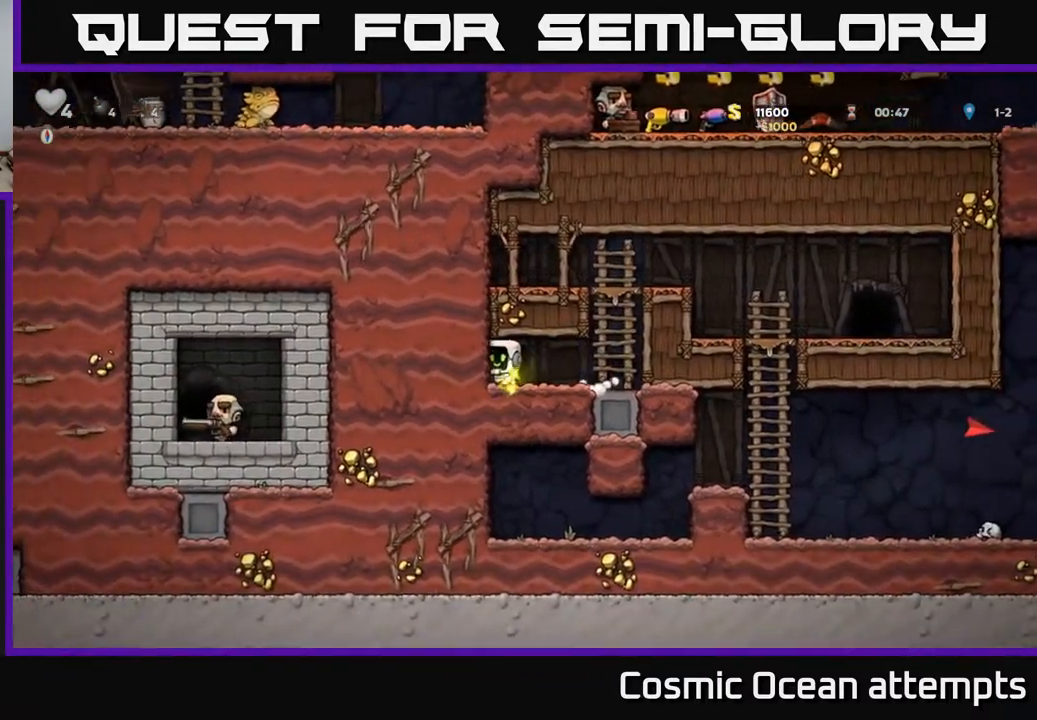
{"buttons": ["DPAD_RIGHT"], "right_stick": "center", "events": [[117, "DPAD_LEFT", "up"], [467, "DPAD_RIGHT", "down"]]}
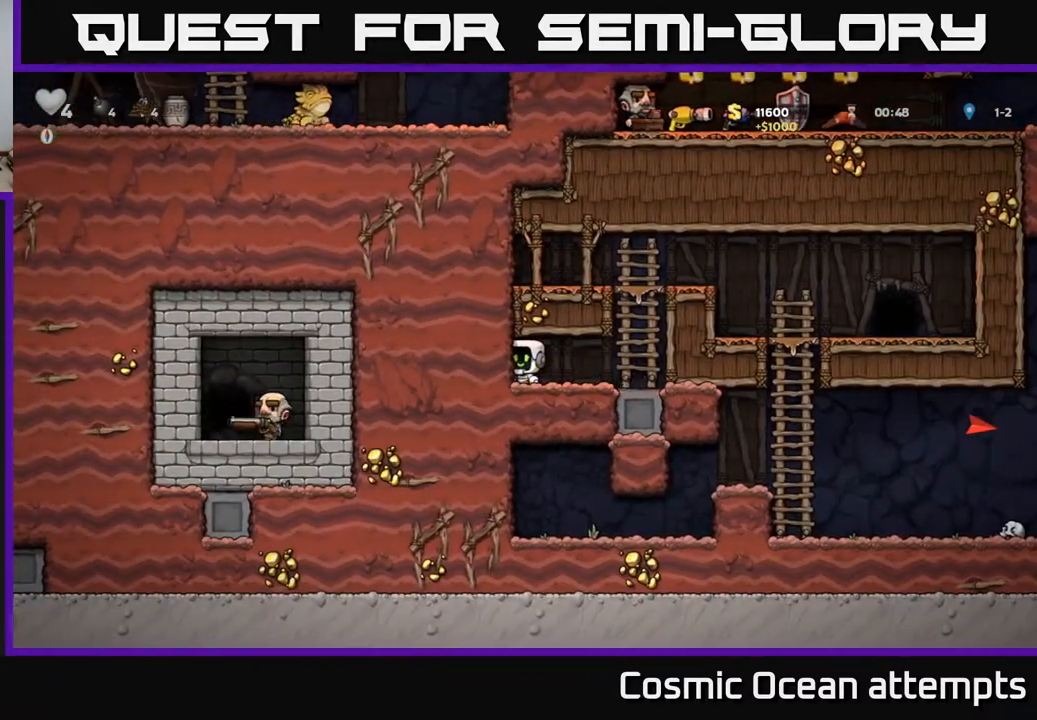
{"buttons": ["DPAD_RIGHT"], "right_stick": "center", "events": [[183, "DPAD_RIGHT", "up"], [433, "DPAD_RIGHT", "down"]]}
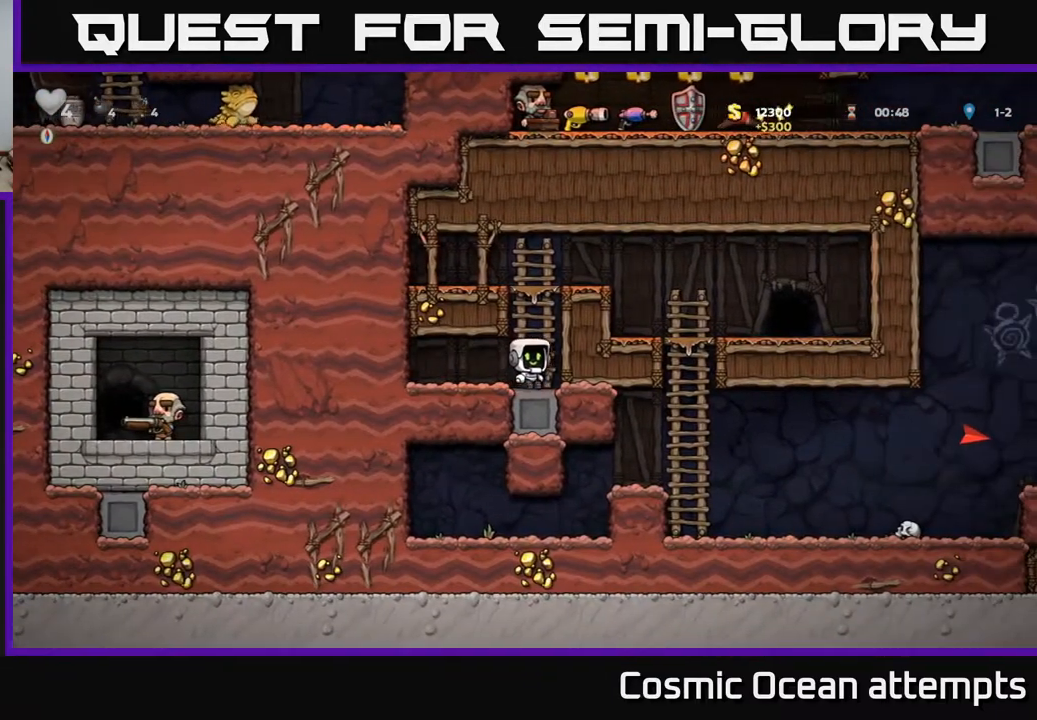
{"buttons": [], "right_stick": "center", "events": [[17, "DPAD_RIGHT", "up"]]}
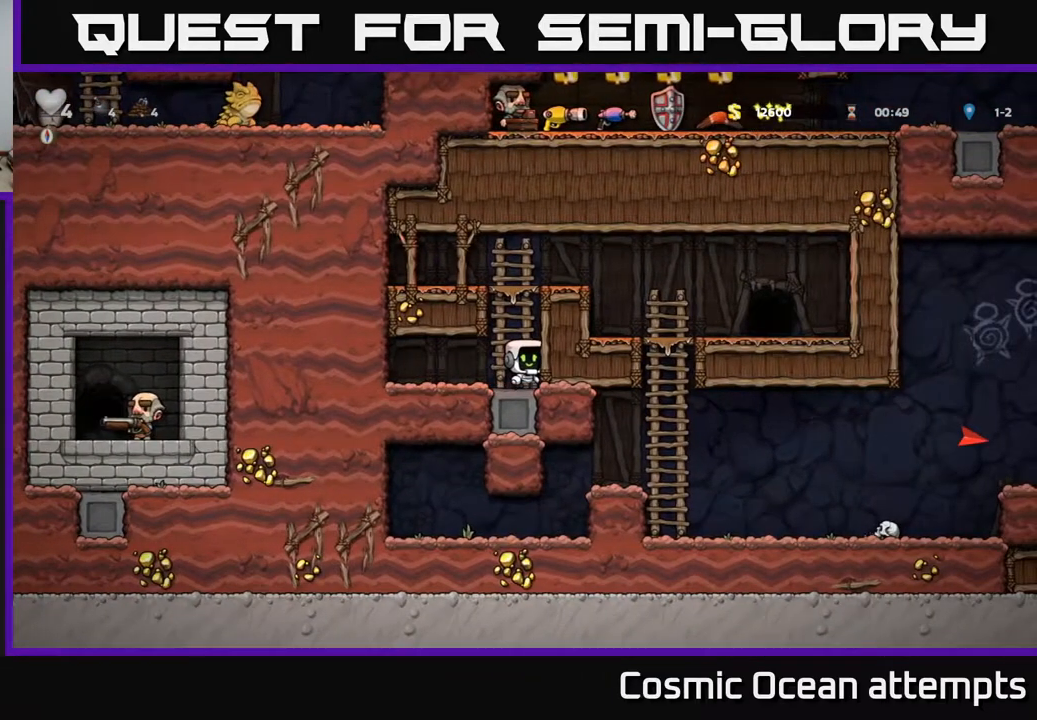
{"buttons": ["DPAD_LEFT"], "right_stick": "center", "events": [[100, "A", "down"], [317, "DPAD_LEFT", "down"], [417, "A", "up"]]}
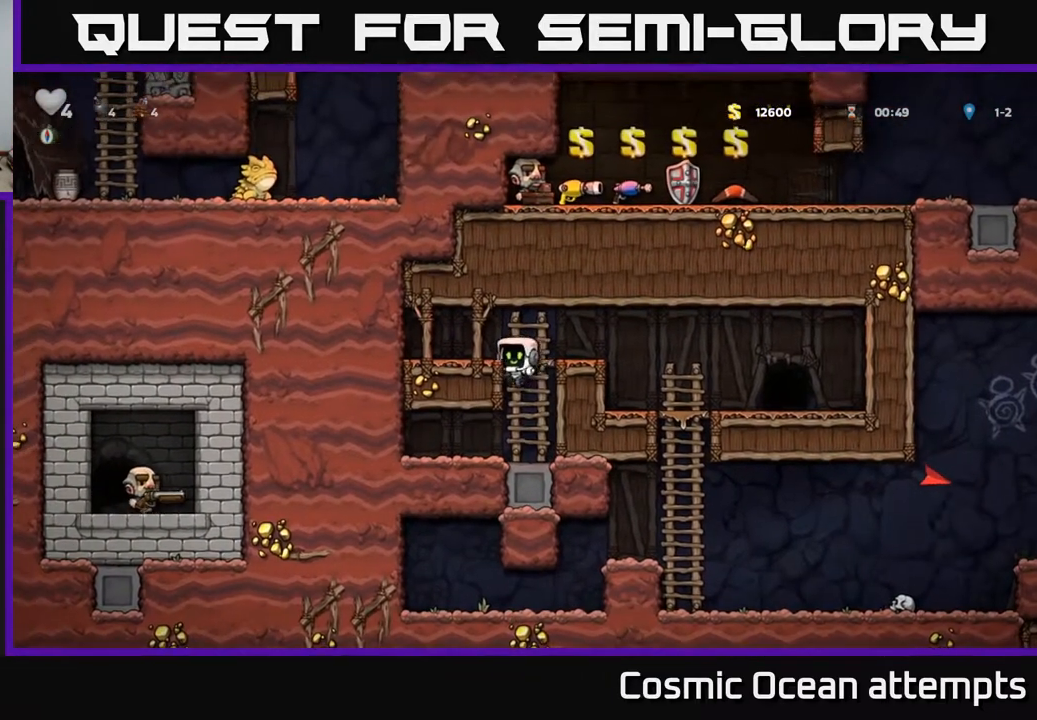
{"buttons": ["DPAD_LEFT"], "right_stick": "center", "events": [[200, "A", "down"], [367, "A", "up"]]}
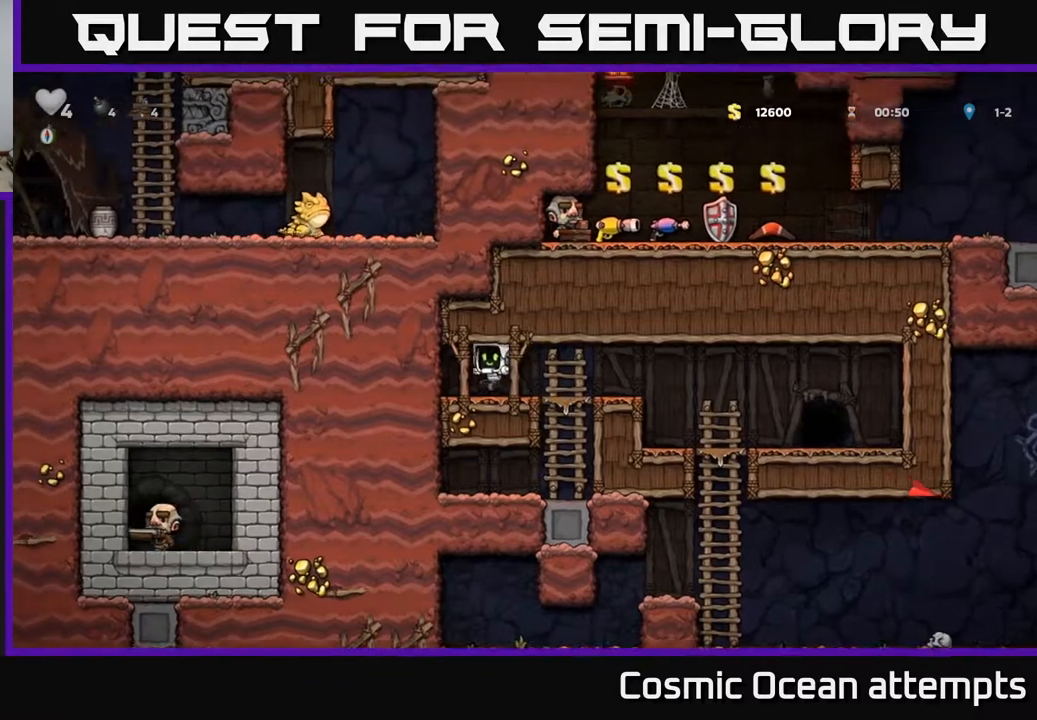
{"buttons": [], "right_stick": "center", "events": [[117, "DPAD_LEFT", "up"]]}
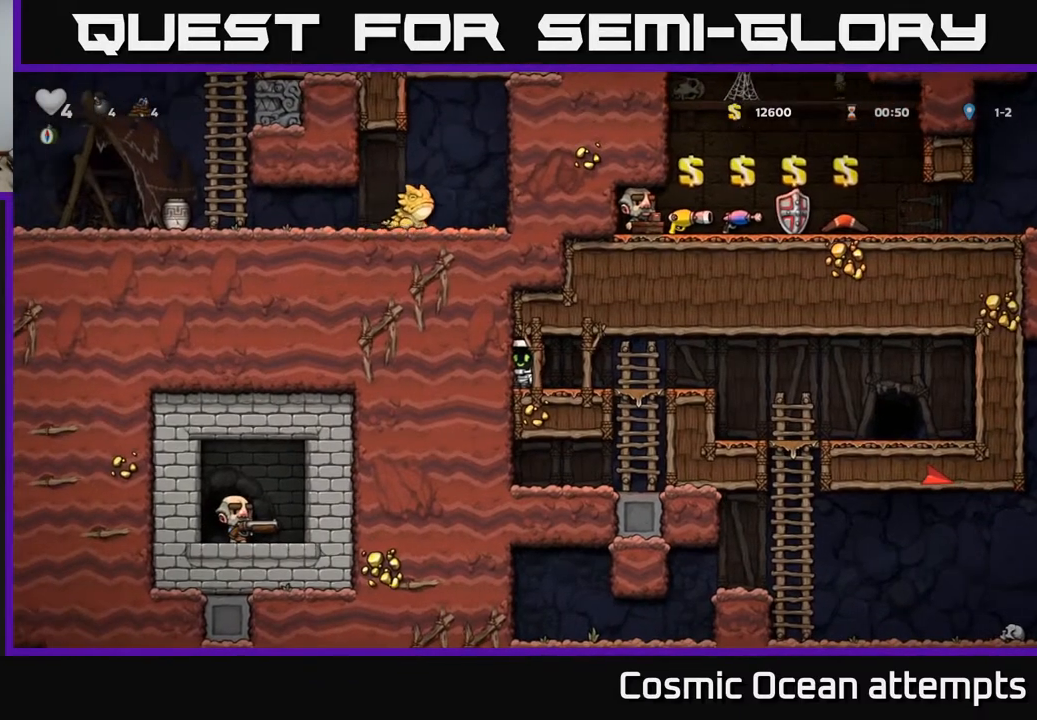
{"buttons": [], "right_stick": "center", "events": []}